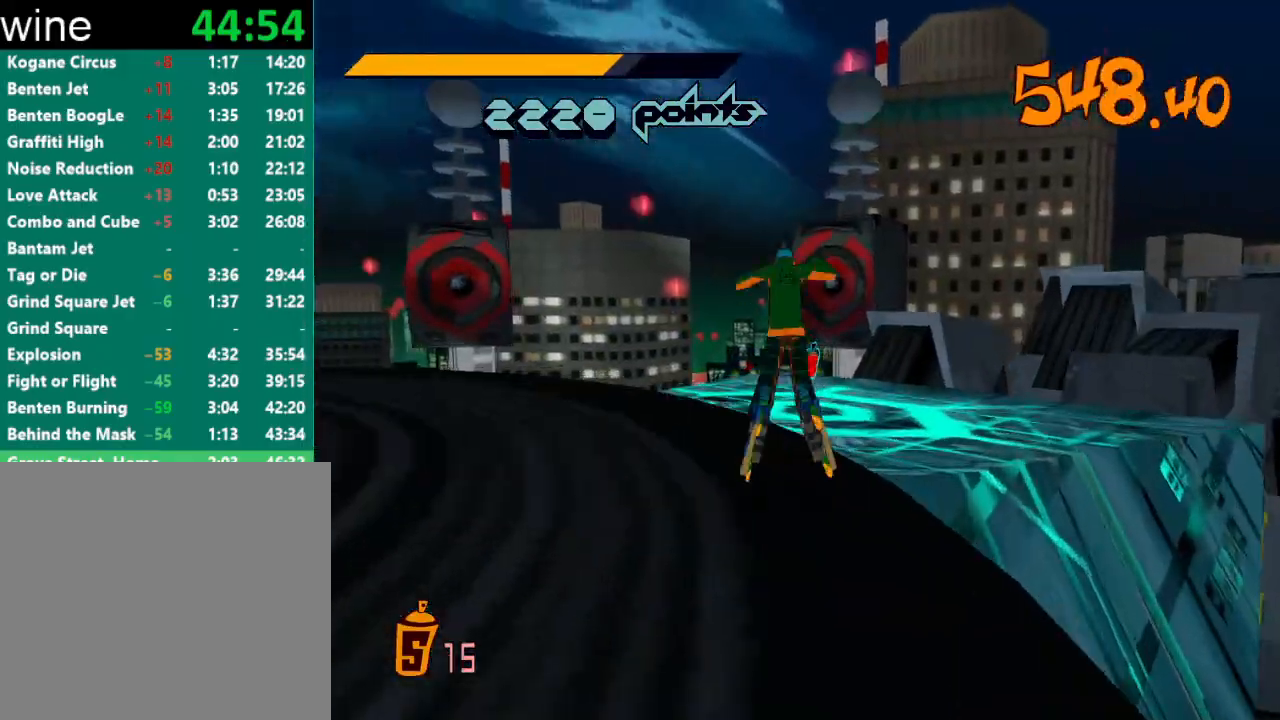
Gameplay with a controller (Xbox layout); each line is a JSON object with the inputs held at the frame after it. "events" lists button and stick changes between this image and that frame as [ms after this image, input, new state], when the widget could be followed in between.
{"buttons": [], "left_stick": "center", "right_stick": "center", "events": [[133, "A", "up"], [133, "R2", "up"], [267, "left_stick", "center"]]}
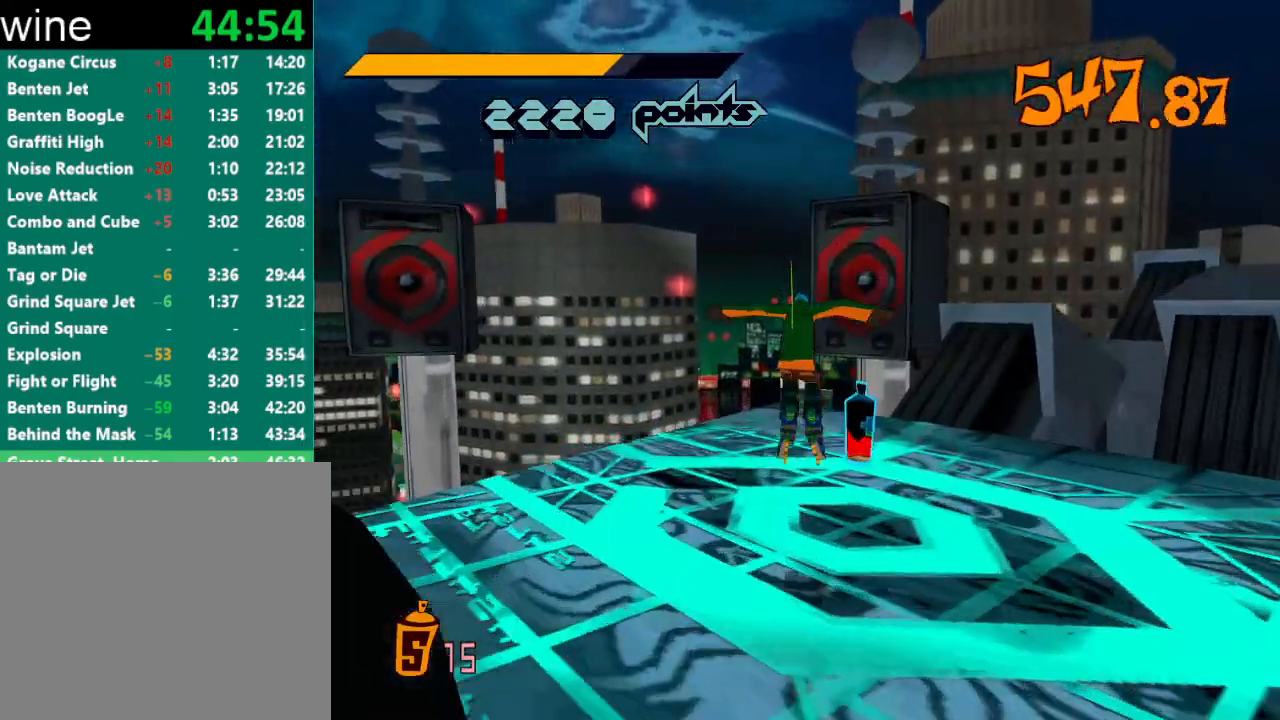
{"buttons": [], "left_stick": "up", "right_stick": "right", "events": [[67, "left_stick", "up"], [333, "right_stick", "right"]]}
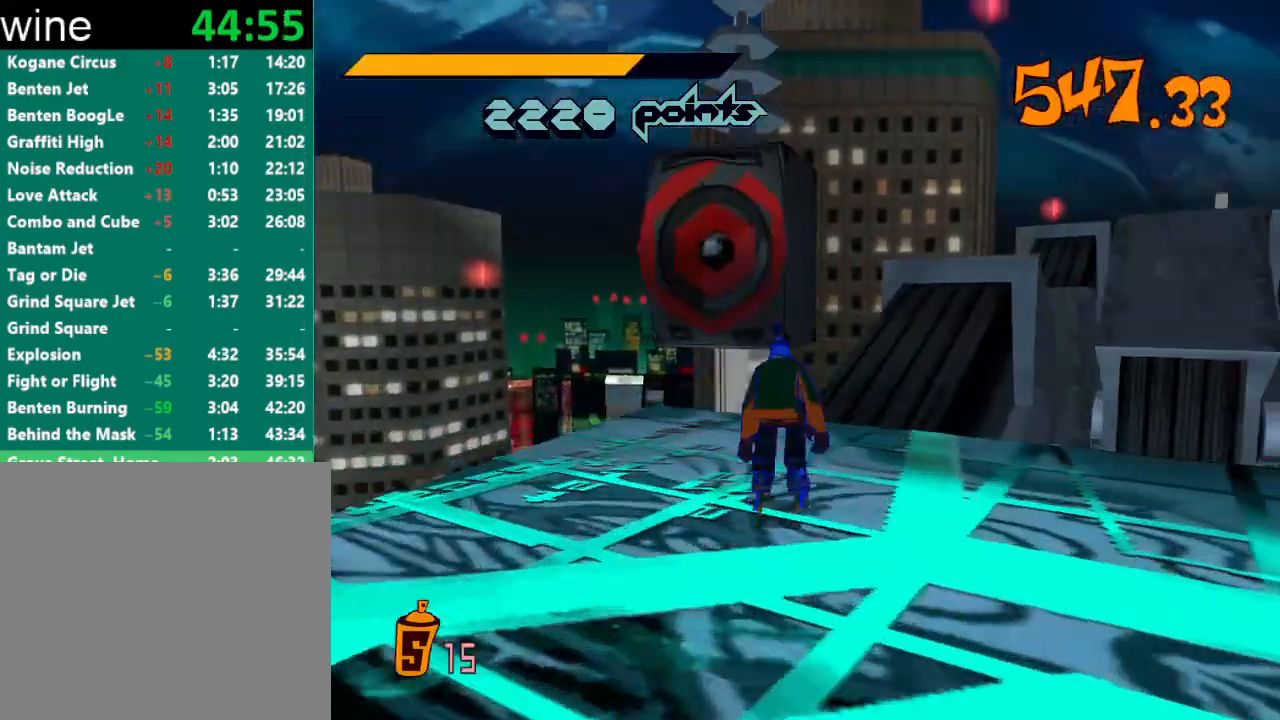
{"buttons": ["R2"], "left_stick": "up", "right_stick": "center", "events": [[100, "right_stick", "center"], [133, "R2", "down"], [400, "right_stick", "right"], [467, "right_stick", "center"]]}
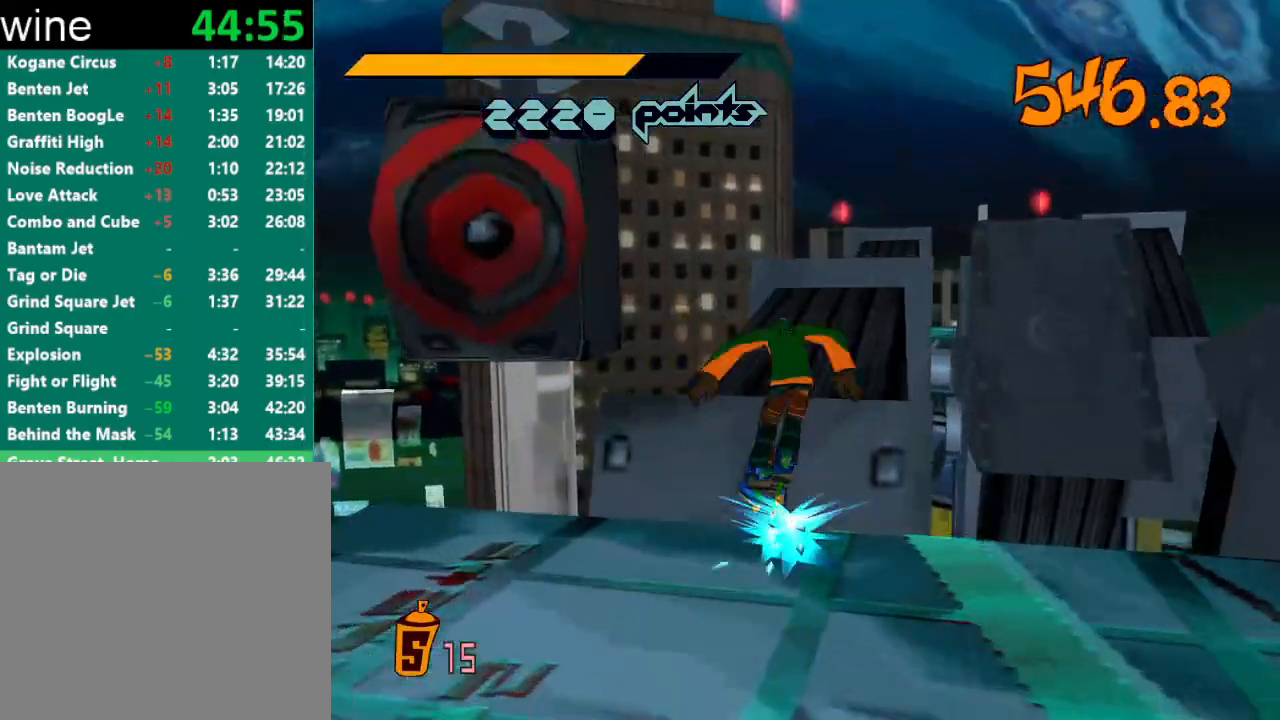
{"buttons": ["A", "R2"], "left_stick": "up-right", "right_stick": "center", "events": [[33, "A", "down"], [133, "left_stick", "up-left"], [333, "left_stick", "up-right"], [367, "A", "up"], [467, "A", "down"]]}
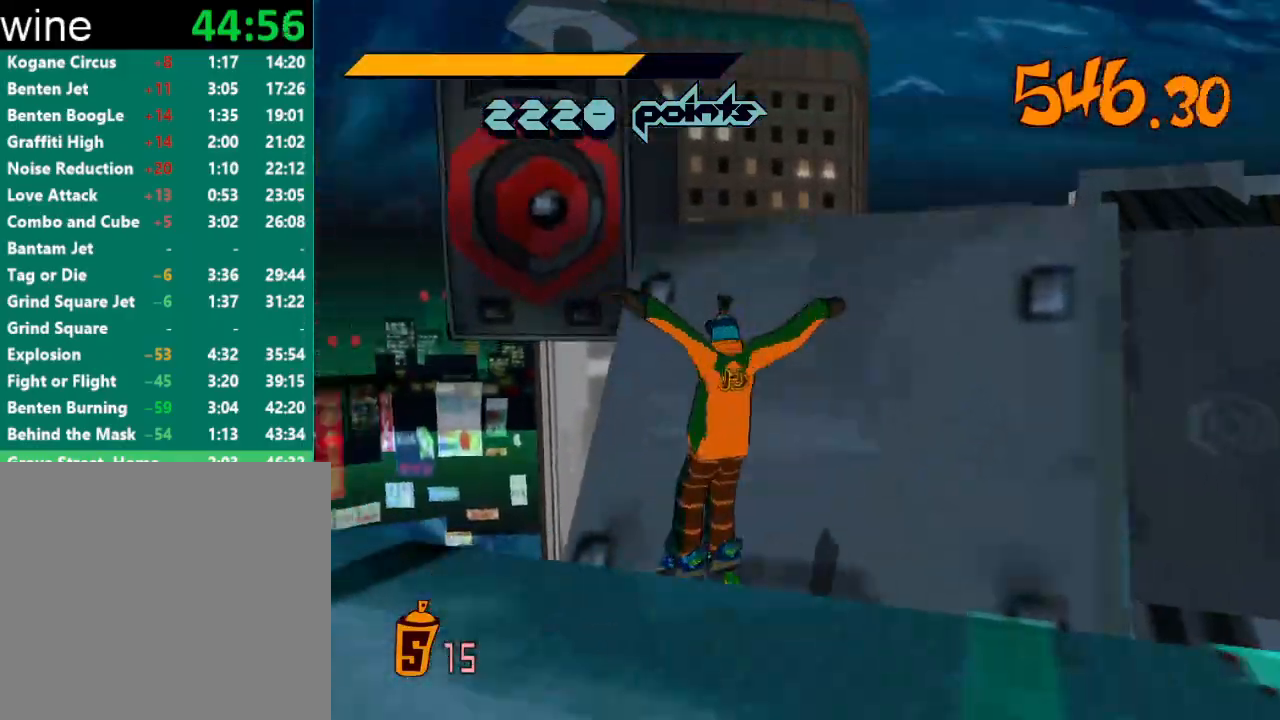
{"buttons": [], "left_stick": "right", "right_stick": "center", "events": [[100, "A", "up"], [133, "R2", "up"], [300, "left_stick", "right"]]}
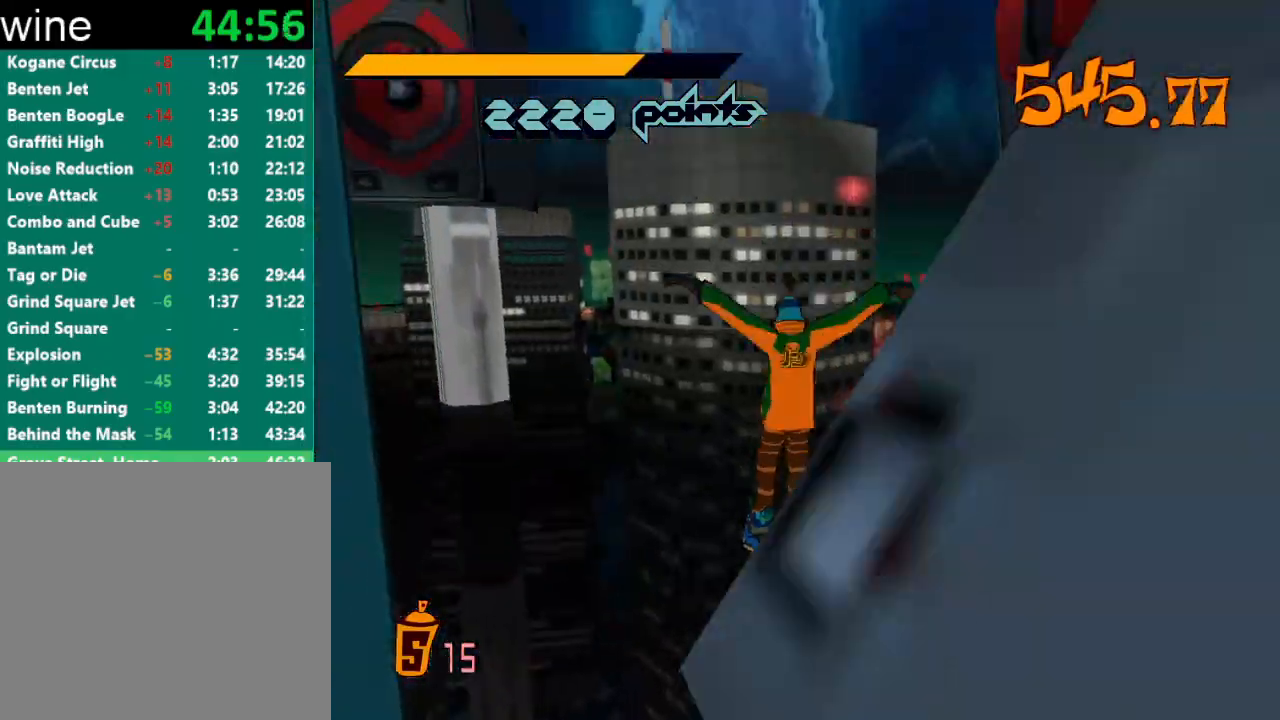
{"buttons": [], "left_stick": "center", "right_stick": "center", "events": [[67, "left_stick", "up-right"], [267, "left_stick", "center"]]}
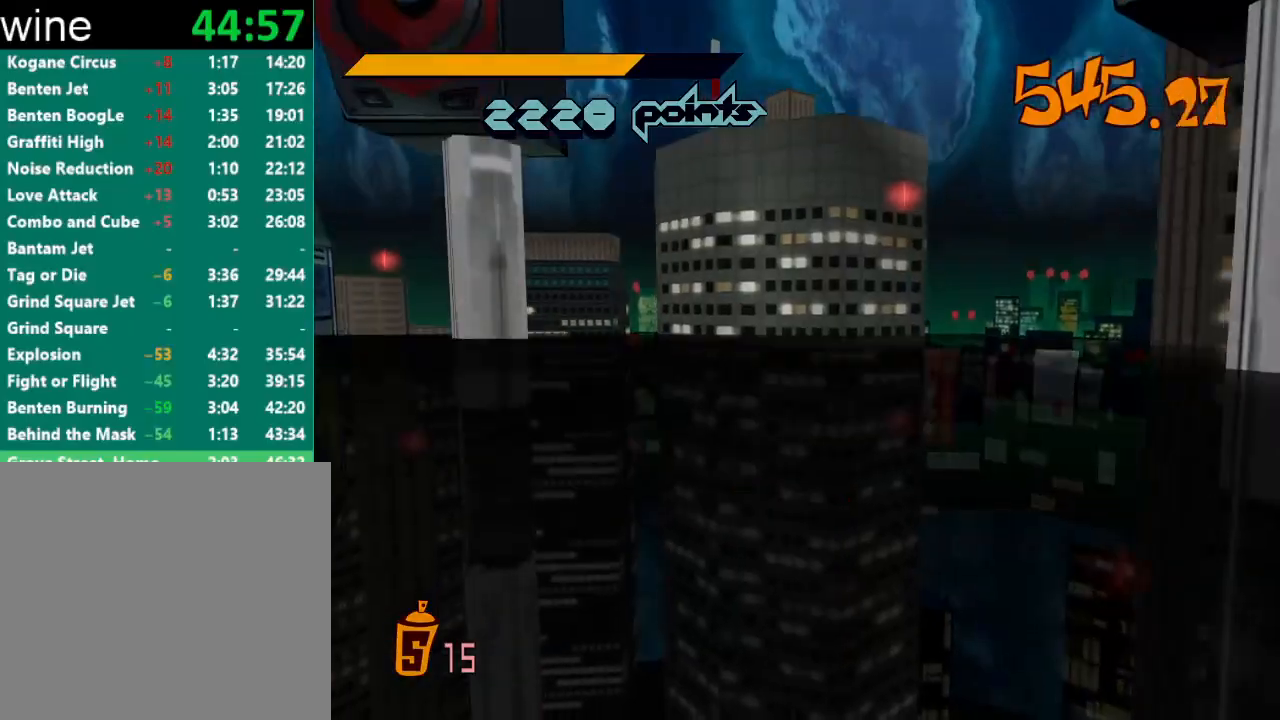
{"buttons": [], "left_stick": "center", "right_stick": "center", "events": []}
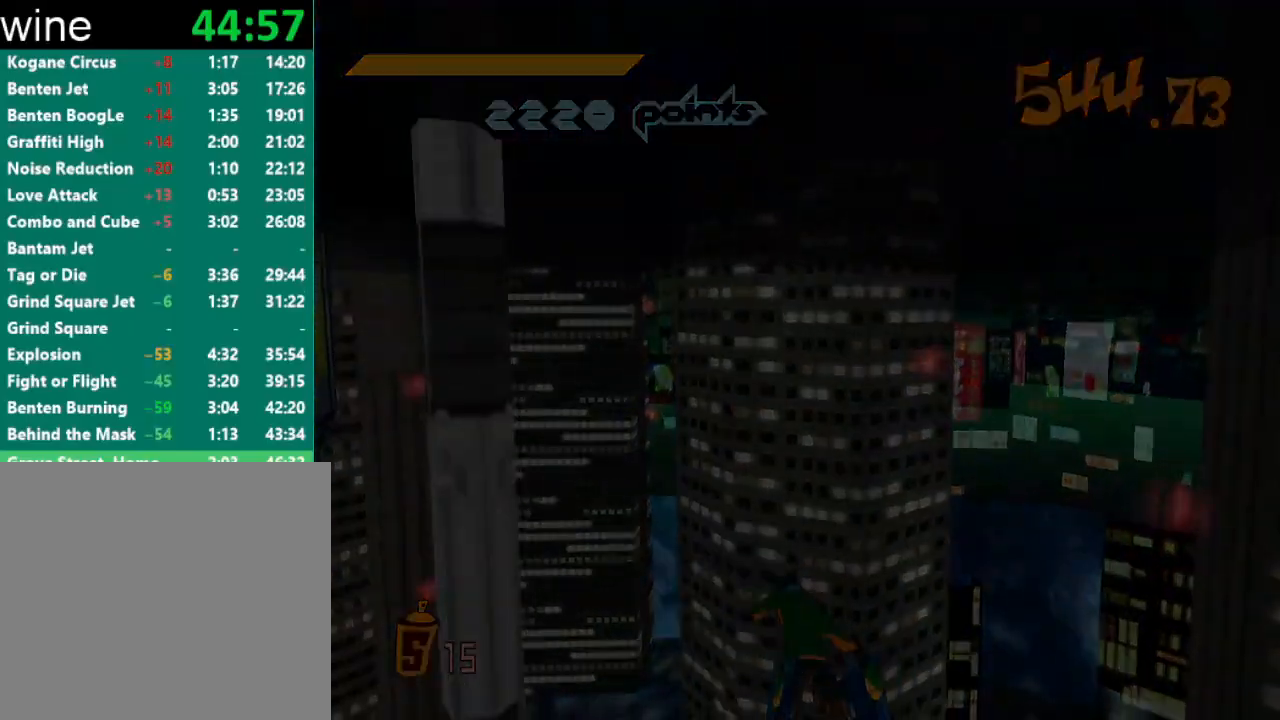
{"buttons": [], "left_stick": "center", "right_stick": "center", "events": []}
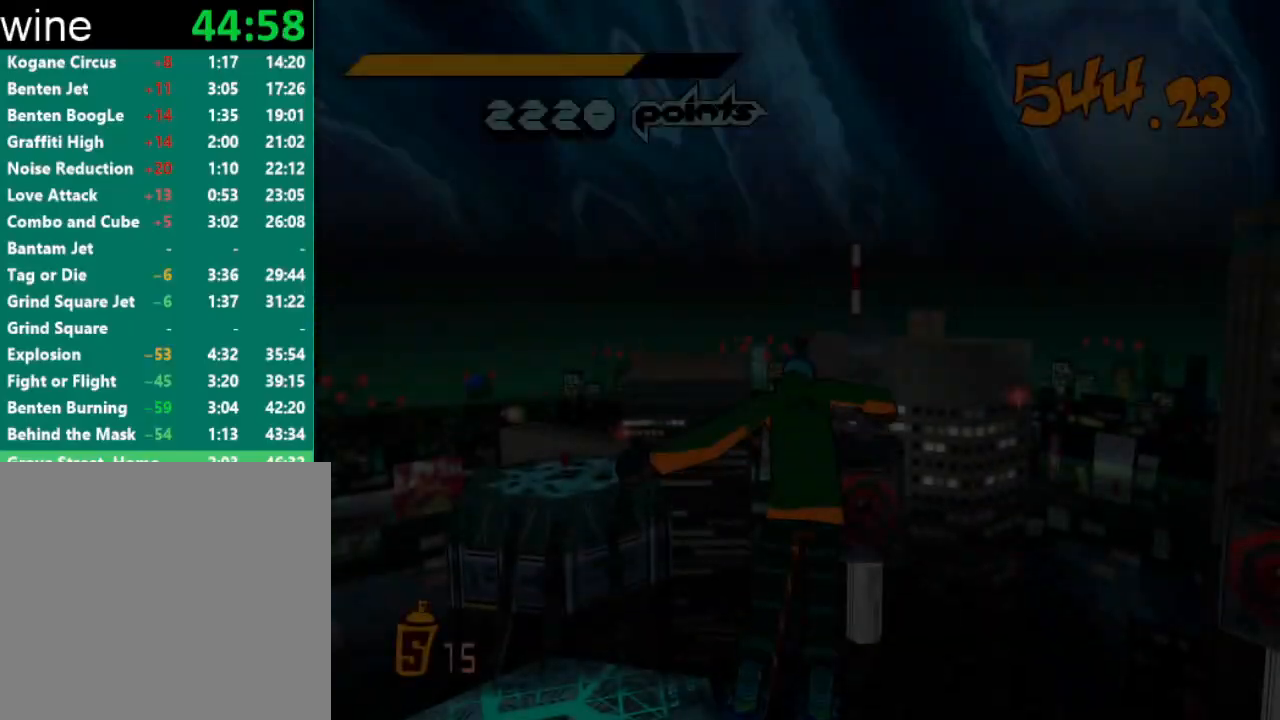
{"buttons": [], "left_stick": "center", "right_stick": "center", "events": []}
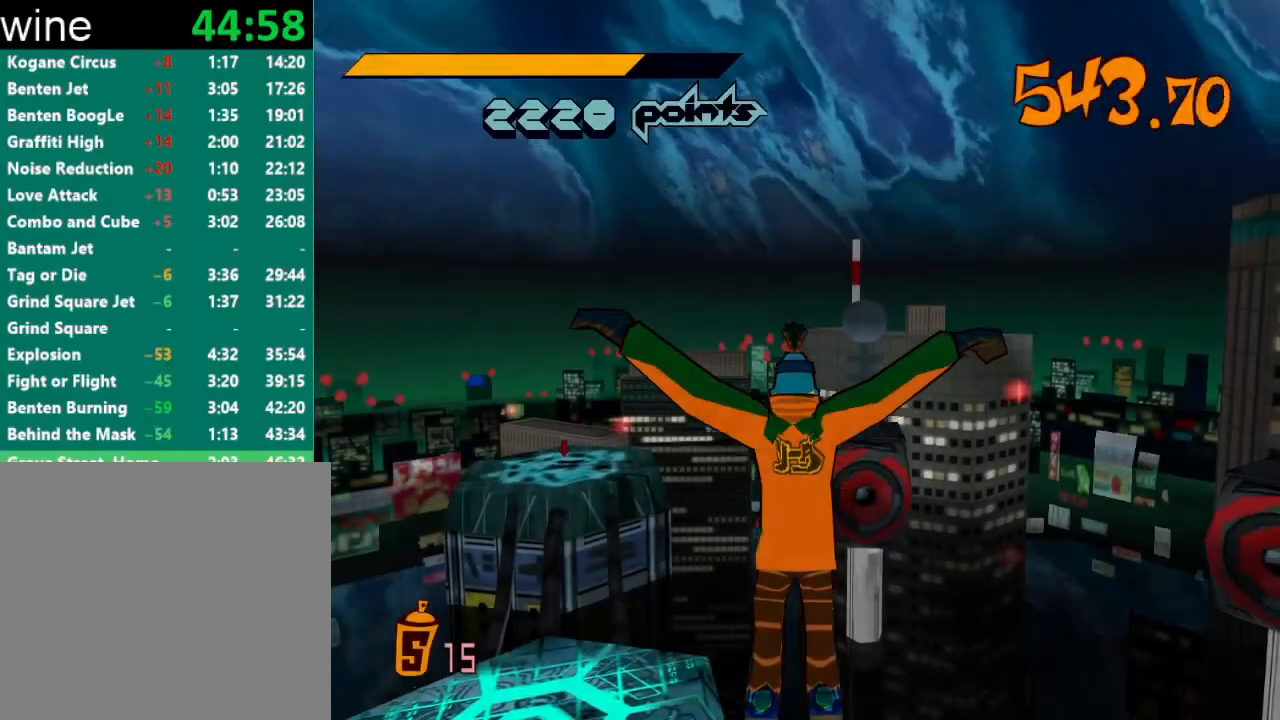
{"buttons": [], "left_stick": "center", "right_stick": "center", "events": []}
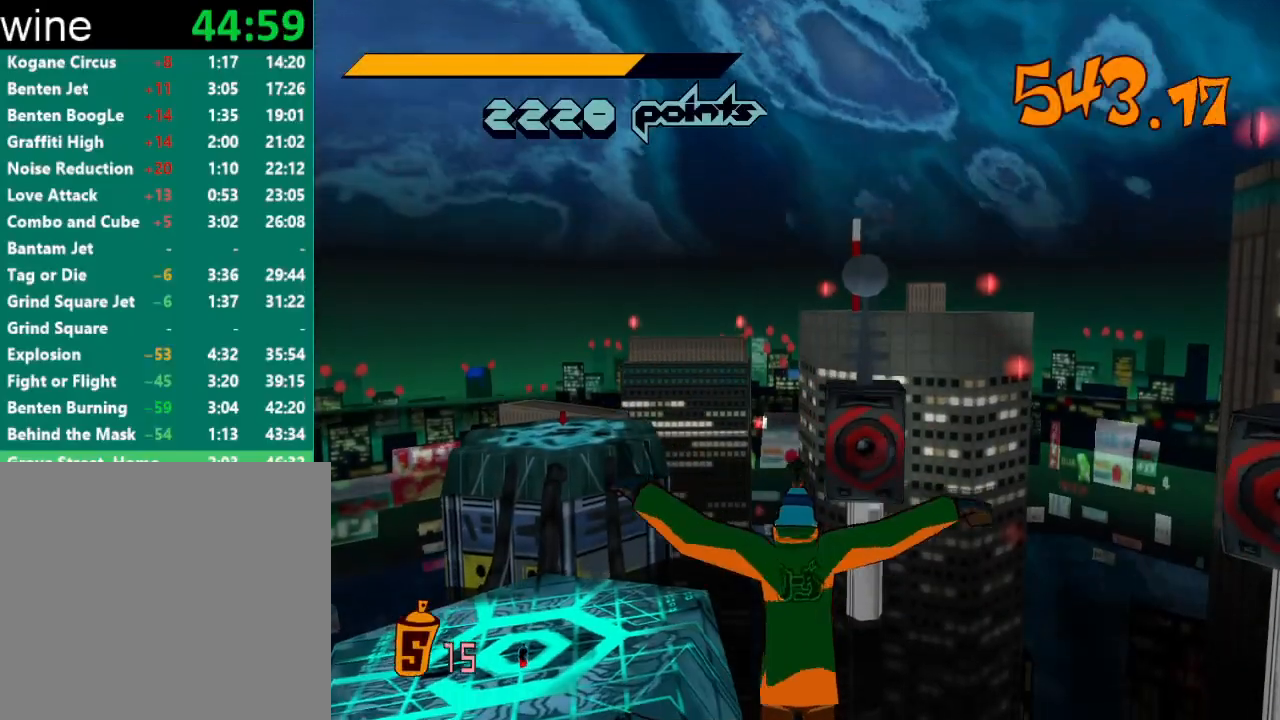
{"buttons": [], "left_stick": "center", "right_stick": "center", "events": []}
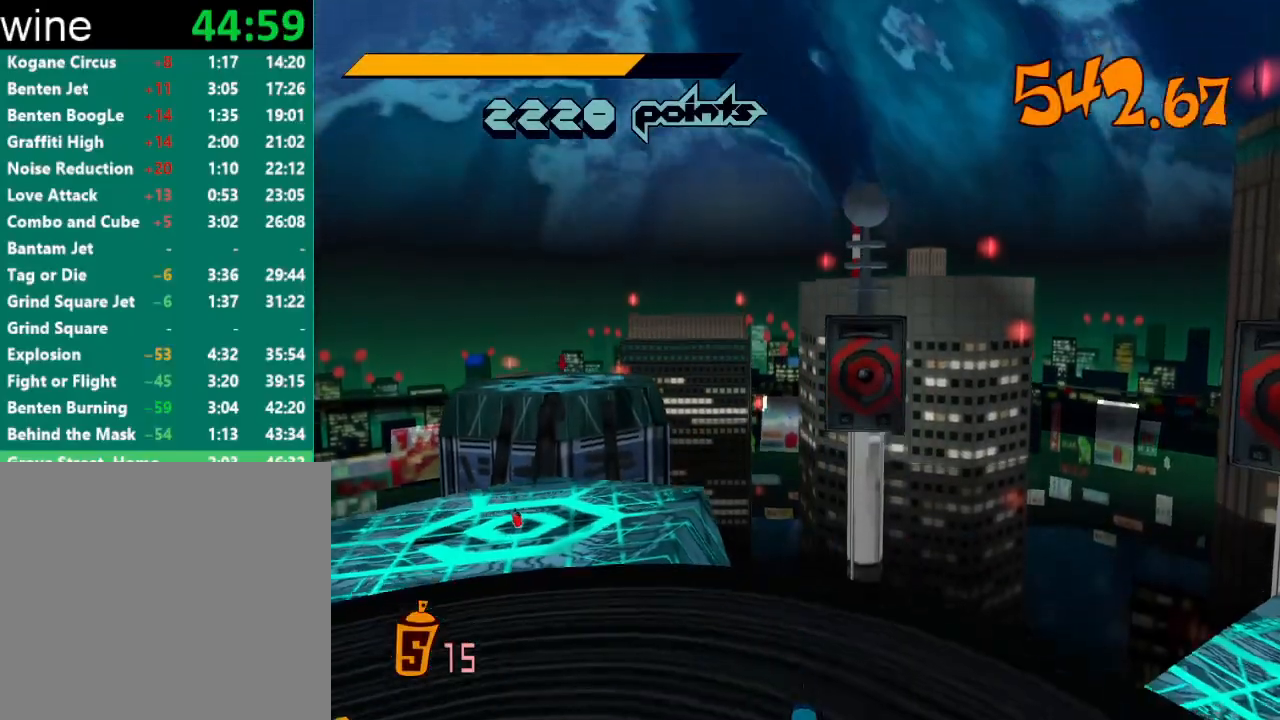
{"buttons": [], "left_stick": "up", "right_stick": "right", "events": [[433, "right_stick", "right"], [500, "left_stick", "up"]]}
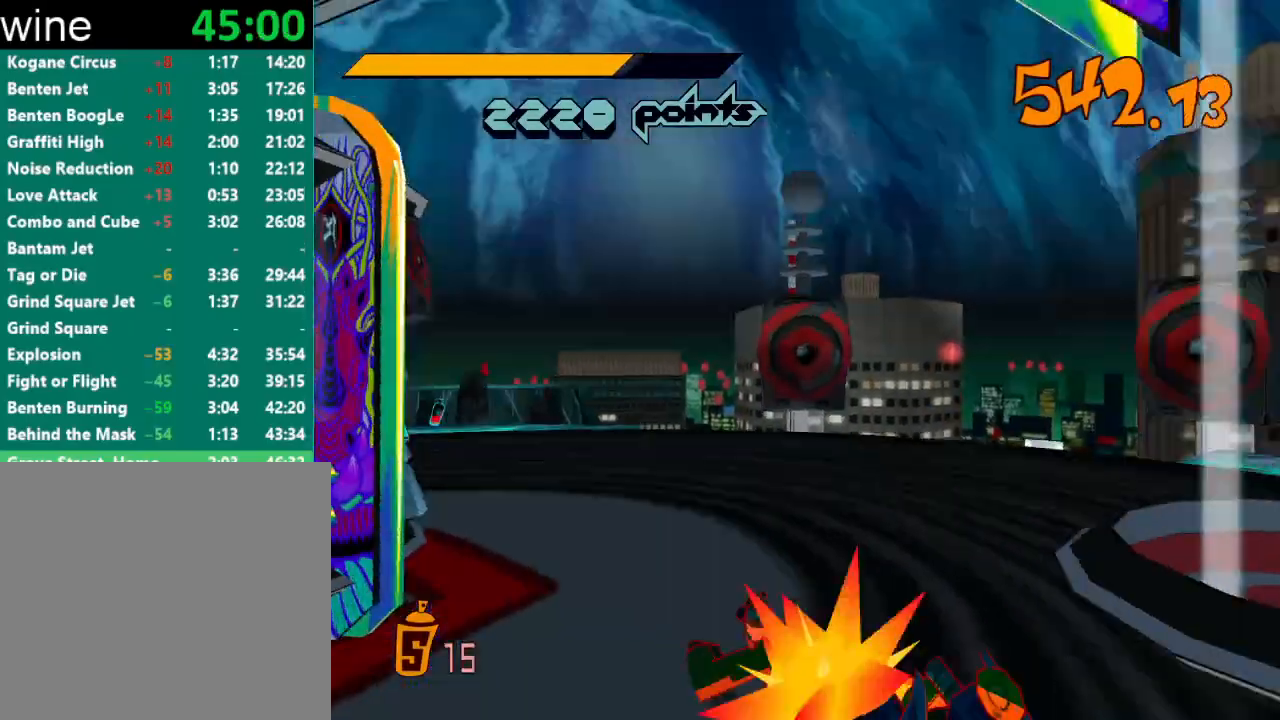
{"buttons": [], "left_stick": "center", "right_stick": "center", "events": [[267, "left_stick", "center"], [267, "right_stick", "center"]]}
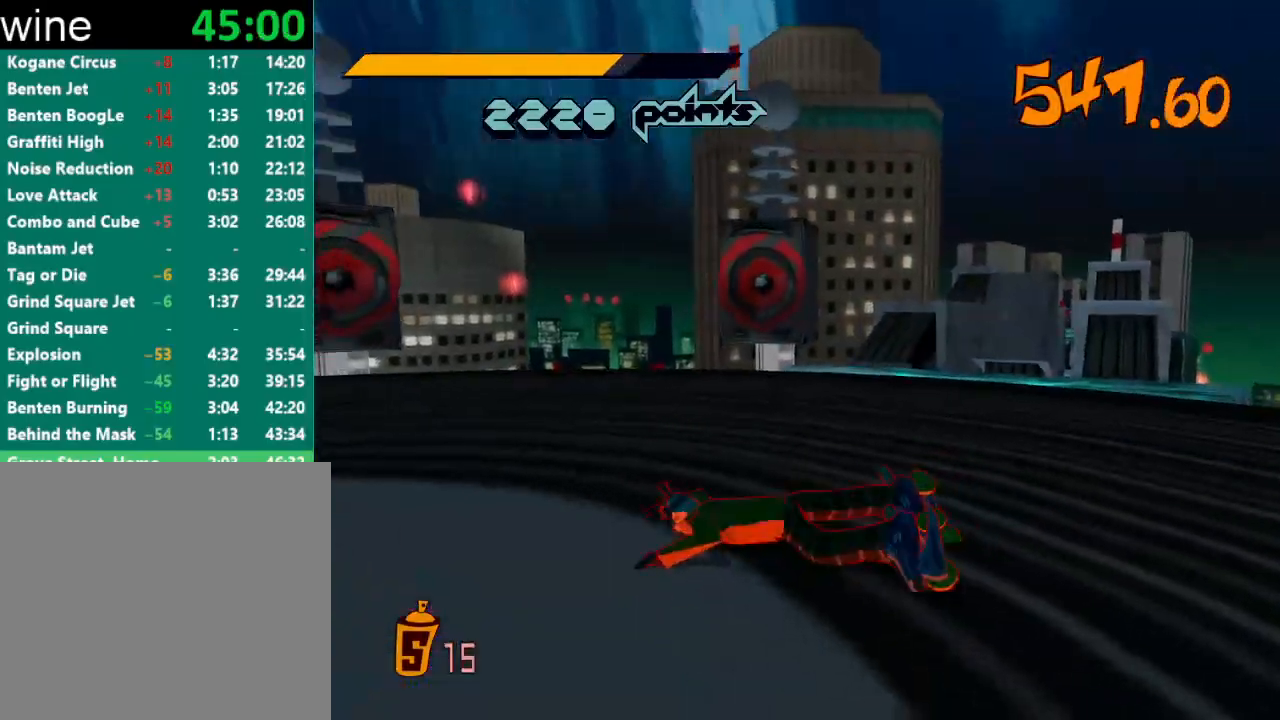
{"buttons": [], "left_stick": "up", "right_stick": "left", "events": [[67, "left_stick", "up"], [167, "right_stick", "left"]]}
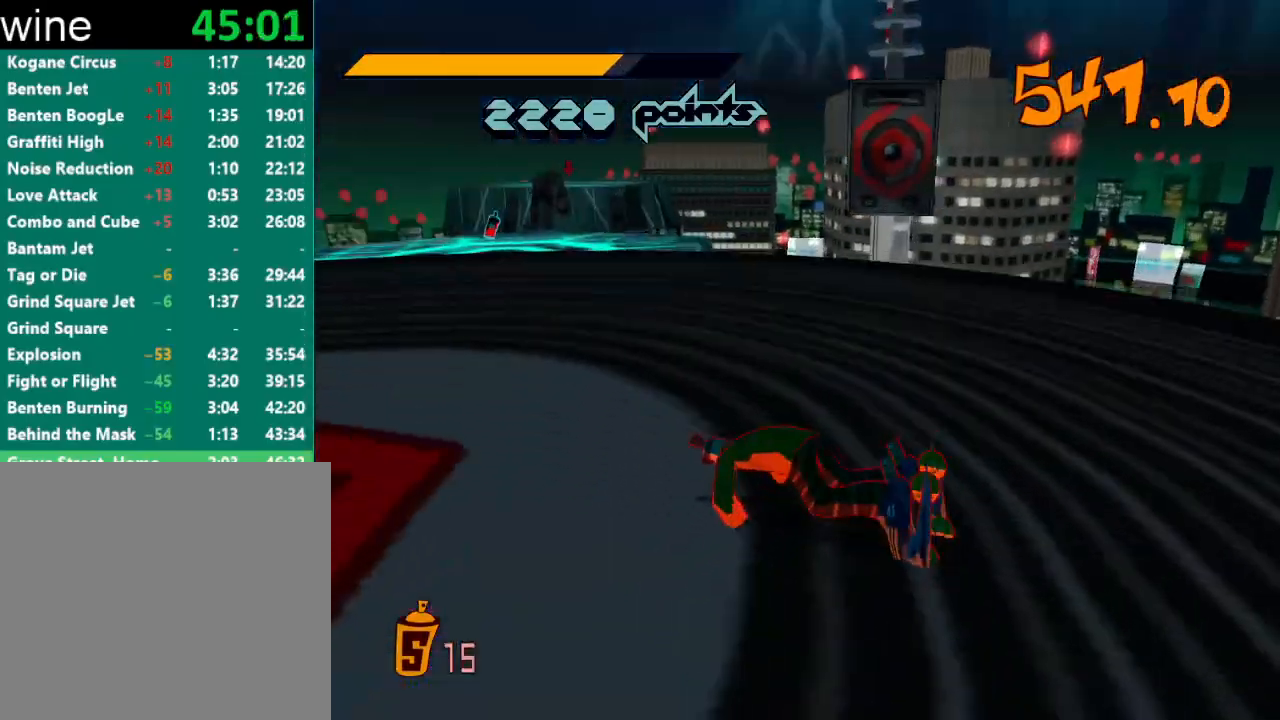
{"buttons": [], "left_stick": "up", "right_stick": "center", "events": [[267, "right_stick", "center"]]}
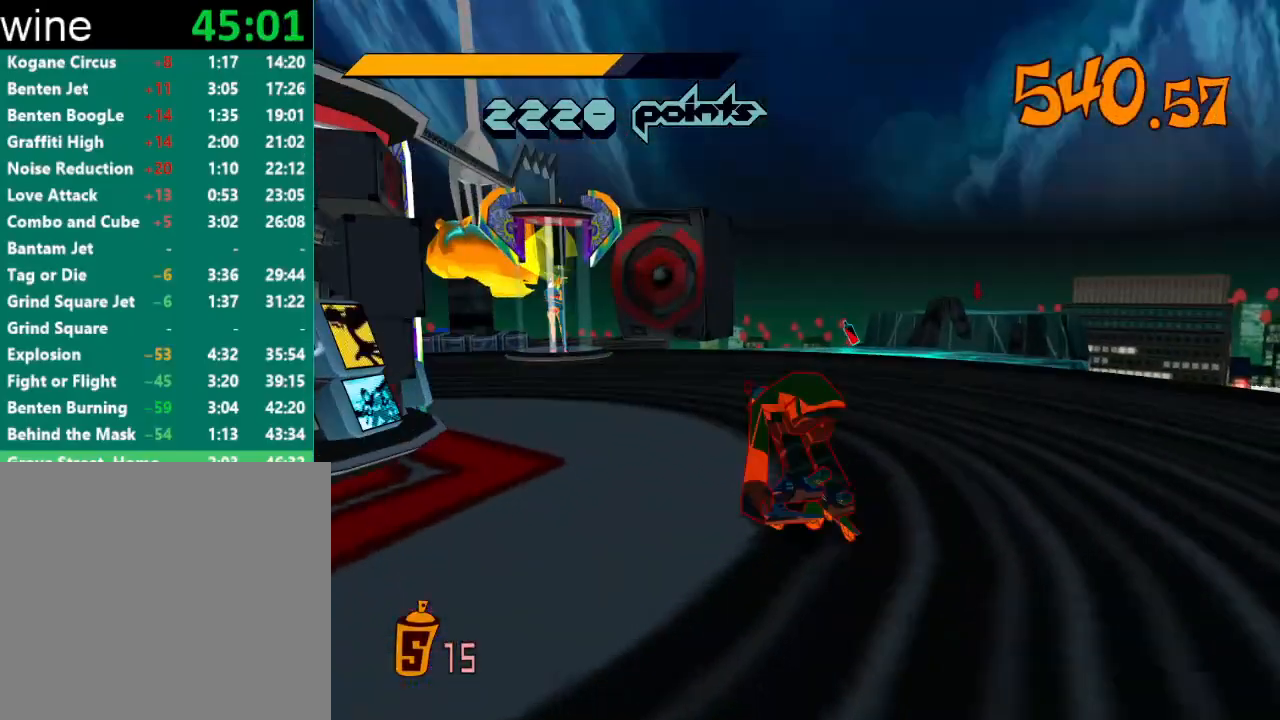
{"buttons": [], "left_stick": "up-left", "right_stick": "left", "events": [[267, "left_stick", "up-left"], [367, "right_stick", "left"]]}
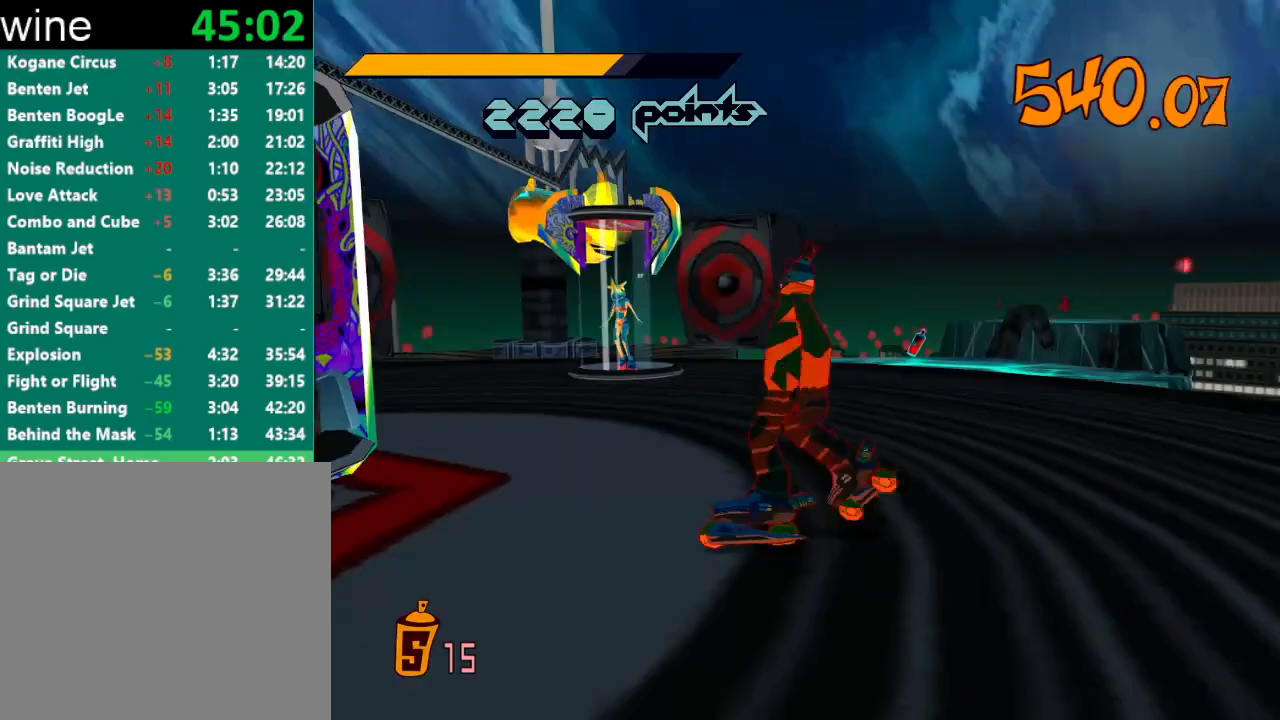
{"buttons": ["R2"], "left_stick": "up-right", "right_stick": "center", "events": [[200, "R2", "down"], [200, "left_stick", "up"], [267, "right_stick", "center"], [467, "left_stick", "up-right"]]}
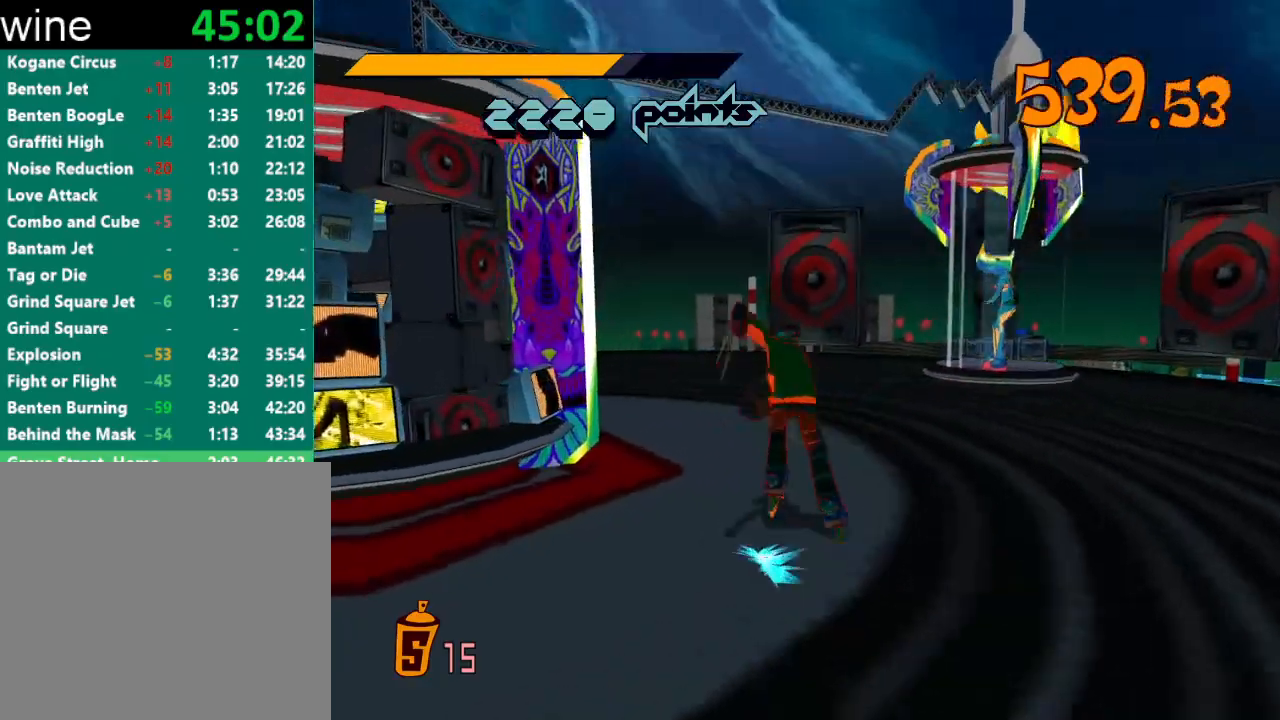
{"buttons": ["A", "R2"], "left_stick": "up", "right_stick": "center", "events": [[200, "right_stick", "left"], [267, "left_stick", "up"], [367, "right_stick", "center"], [433, "A", "down"]]}
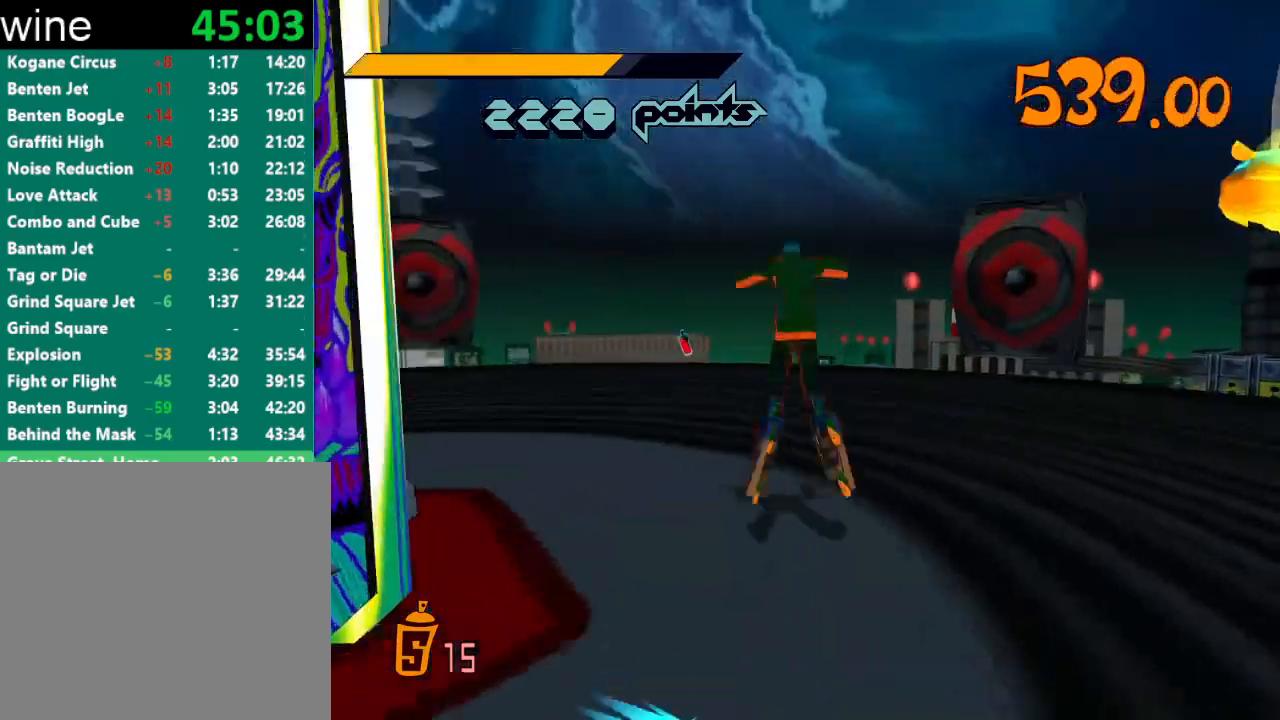
{"buttons": [], "left_stick": "up", "right_stick": "left", "events": [[233, "A", "up"], [233, "left_stick", "up-left"], [267, "R2", "up"], [400, "left_stick", "up"], [467, "right_stick", "left"]]}
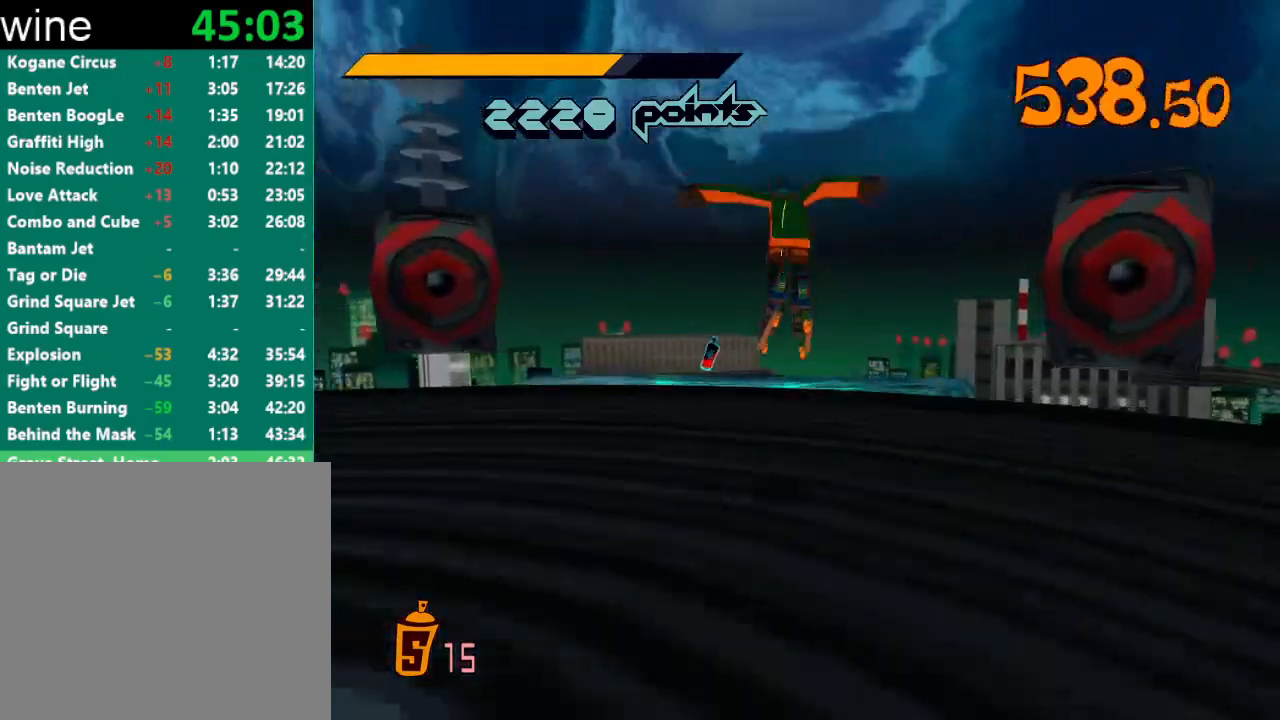
{"buttons": ["R2"], "left_stick": "up", "right_stick": "left", "events": [[233, "R2", "down"]]}
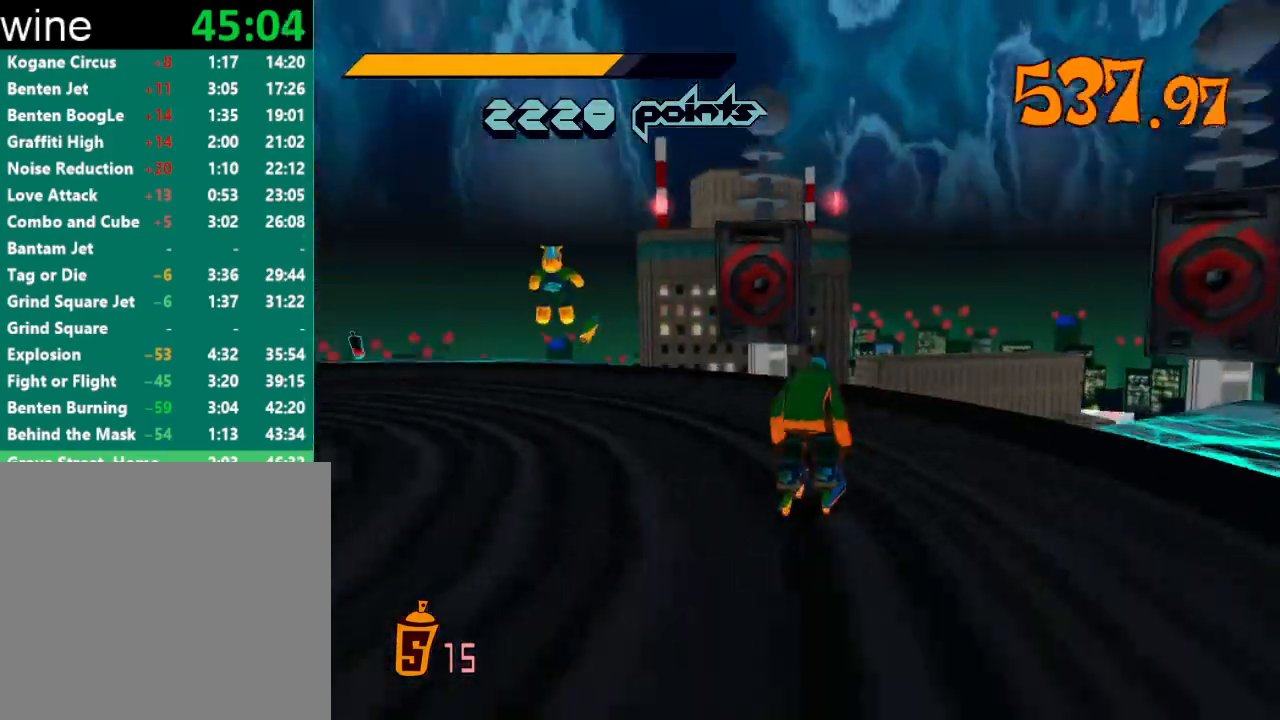
{"buttons": ["R2"], "left_stick": "up", "right_stick": "center", "events": [[133, "right_stick", "center"], [233, "right_stick", "left"], [500, "right_stick", "center"]]}
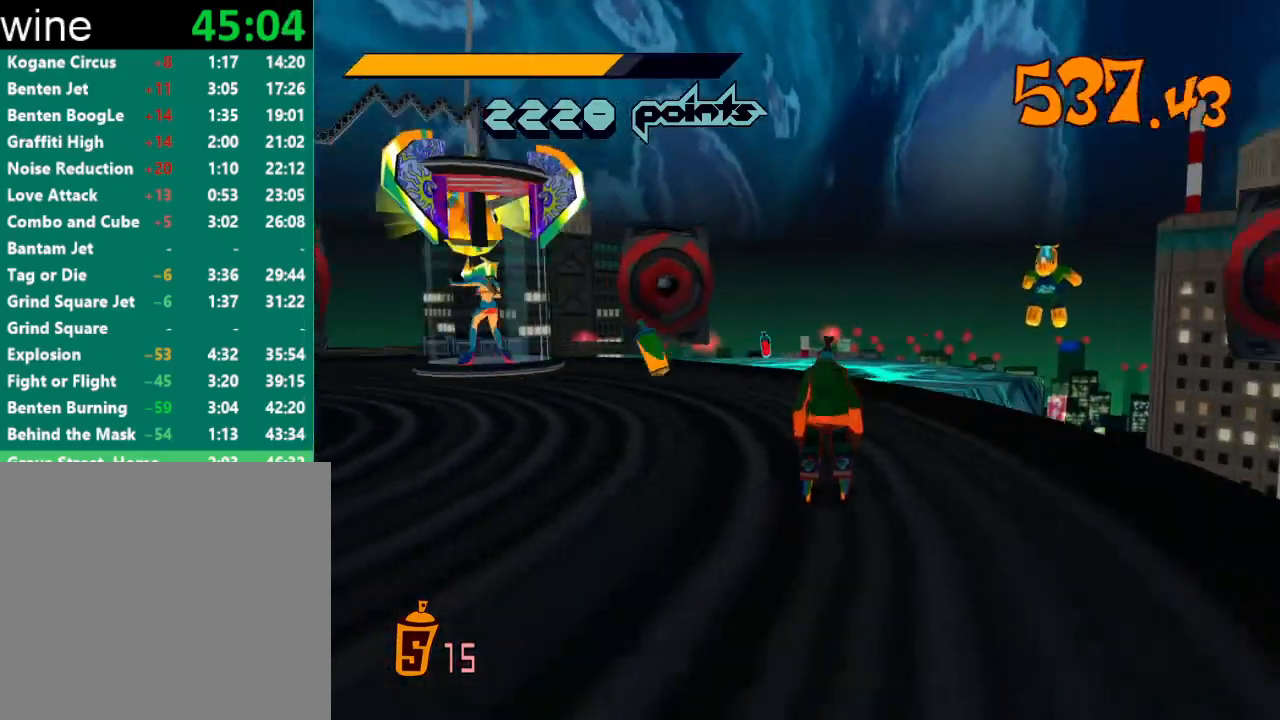
{"buttons": ["R2"], "left_stick": "up", "right_stick": "left", "events": [[200, "right_stick", "down-left"], [367, "right_stick", "center"], [467, "right_stick", "left"]]}
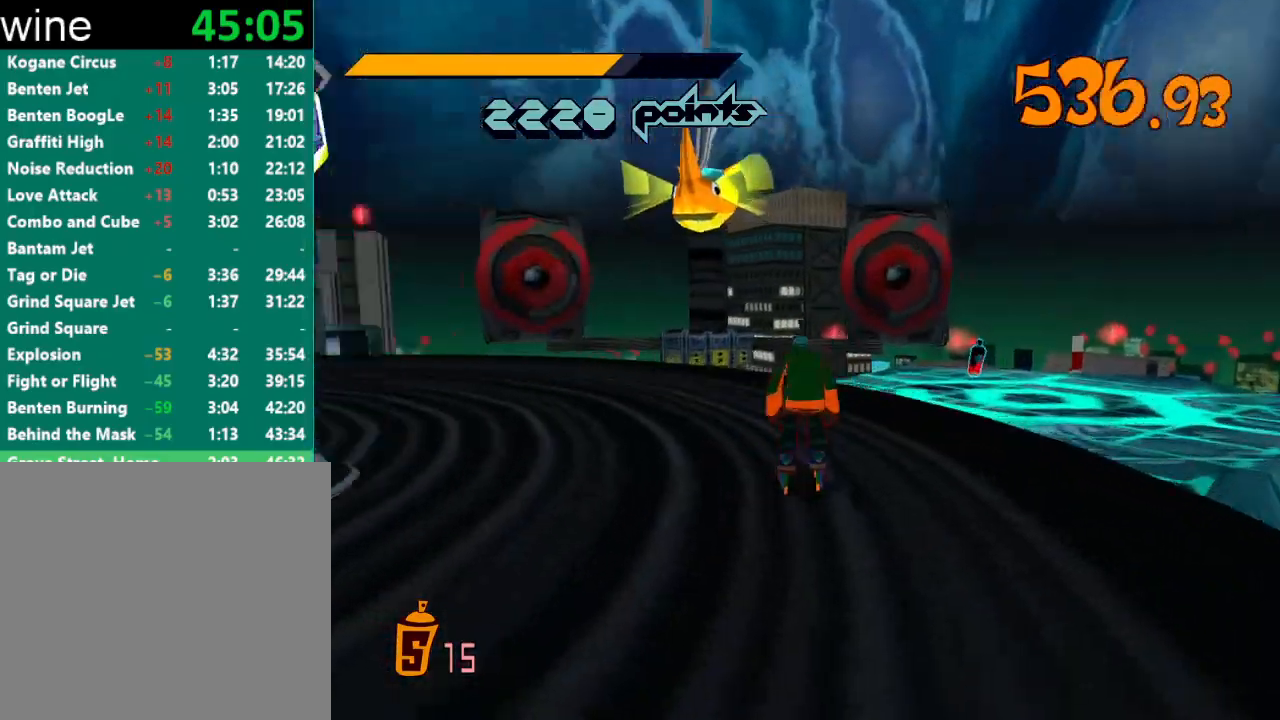
{"buttons": ["R2"], "left_stick": "up", "right_stick": "left", "events": [[367, "right_stick", "center"], [433, "right_stick", "left"]]}
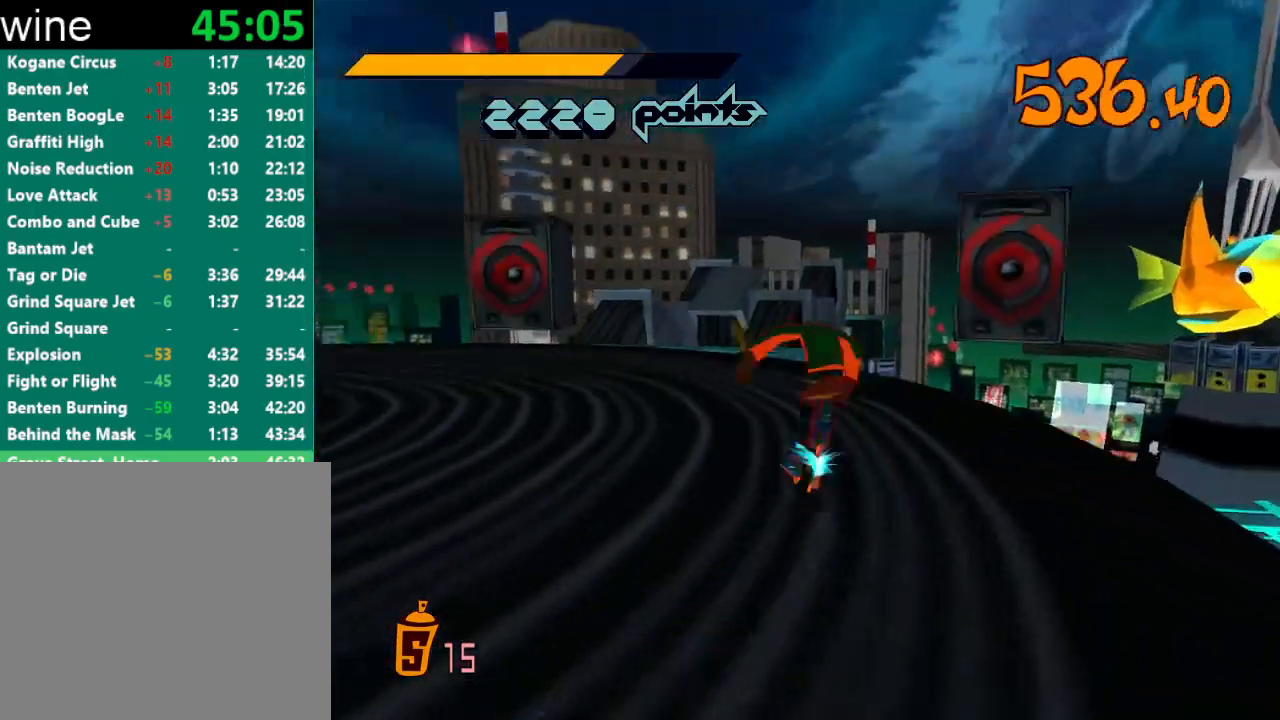
{"buttons": ["A", "R2"], "left_stick": "up-left", "right_stick": "center", "events": [[167, "right_stick", "center"], [300, "A", "down"], [400, "left_stick", "up-left"]]}
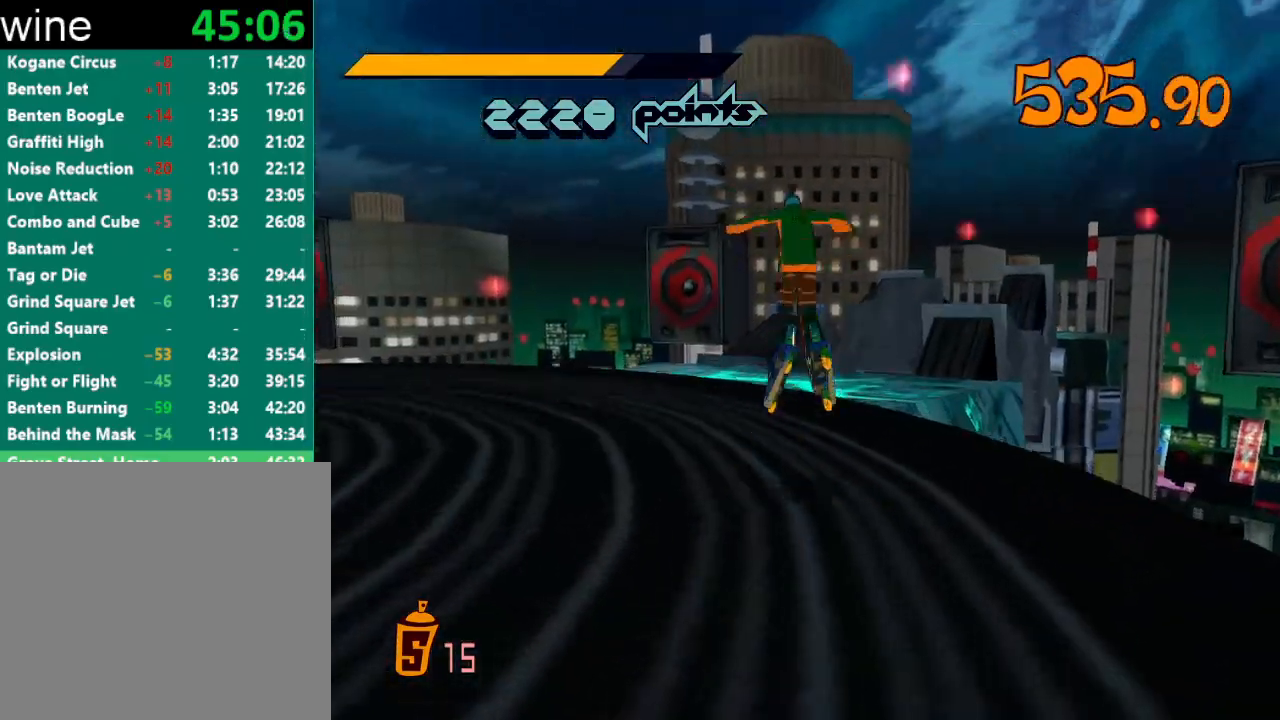
{"buttons": [], "left_stick": "center", "right_stick": "center", "events": [[167, "A", "up"], [200, "R2", "up"], [267, "left_stick", "down"], [467, "left_stick", "center"]]}
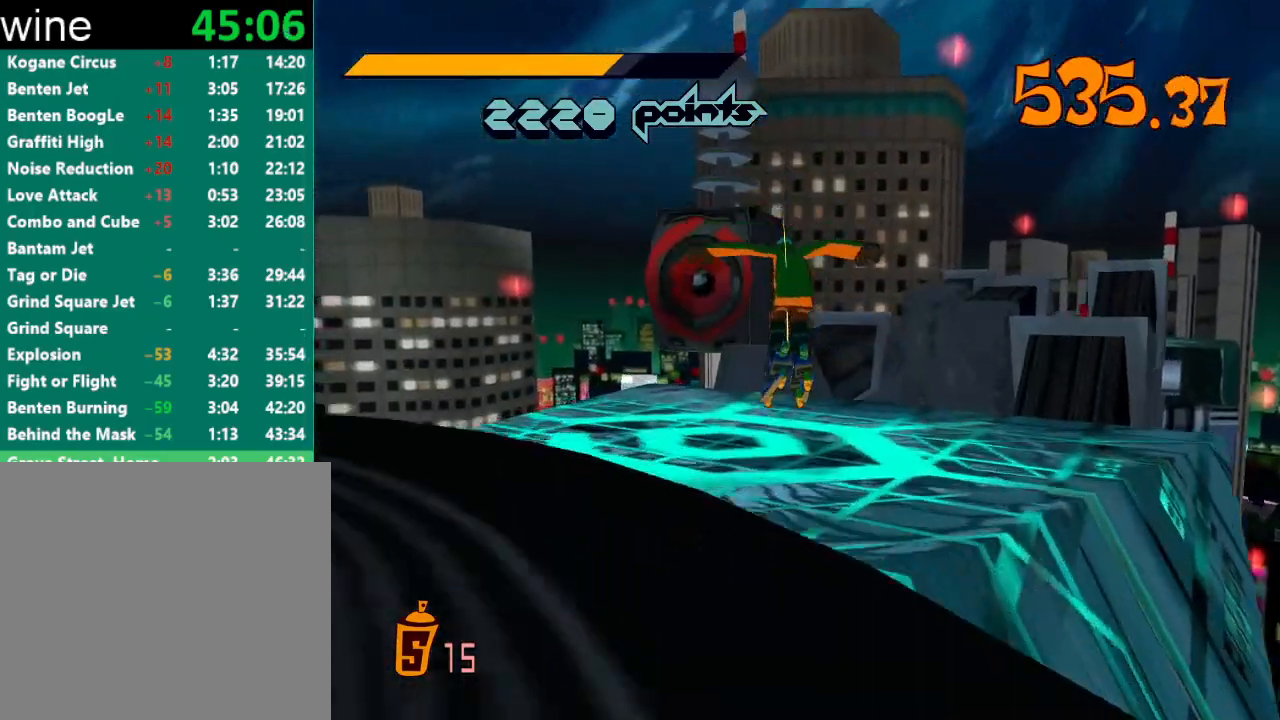
{"buttons": [], "left_stick": "up-left", "right_stick": "center", "events": [[100, "left_stick", "down-left"], [200, "left_stick", "center"], [367, "left_stick", "up-left"]]}
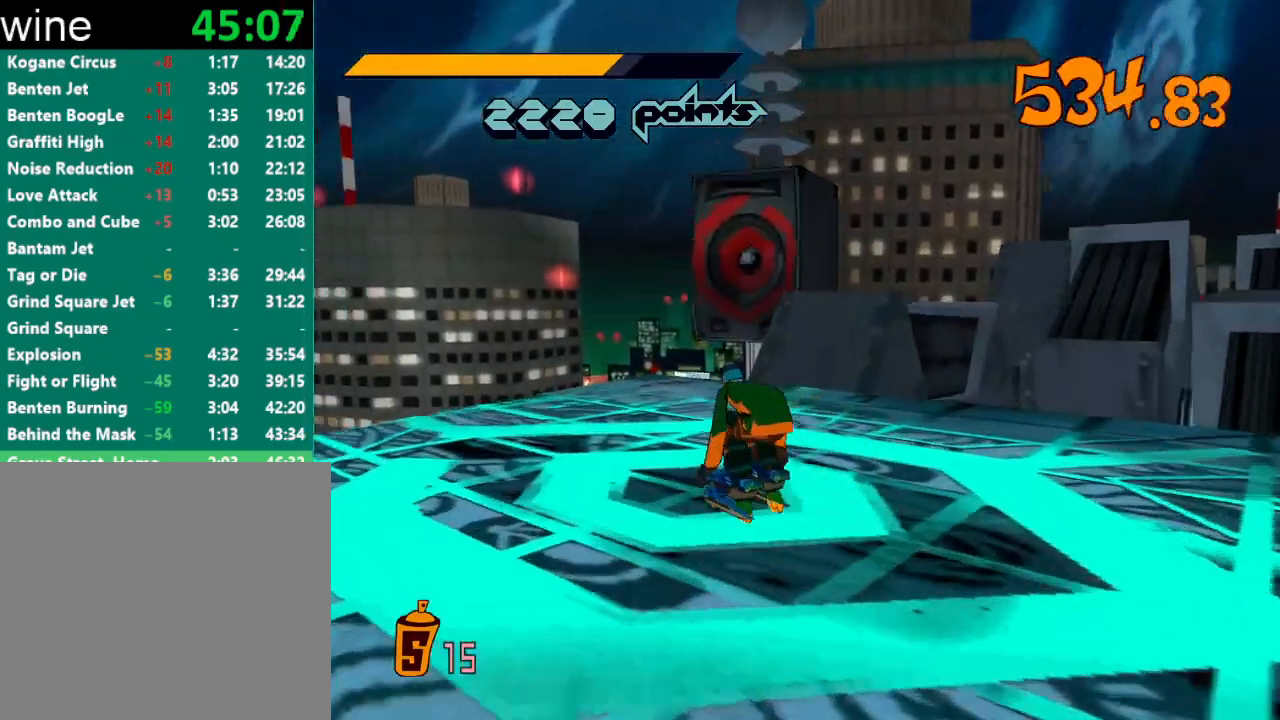
{"buttons": [], "left_stick": "up", "right_stick": "right", "events": [[200, "left_stick", "up"], [367, "right_stick", "right"]]}
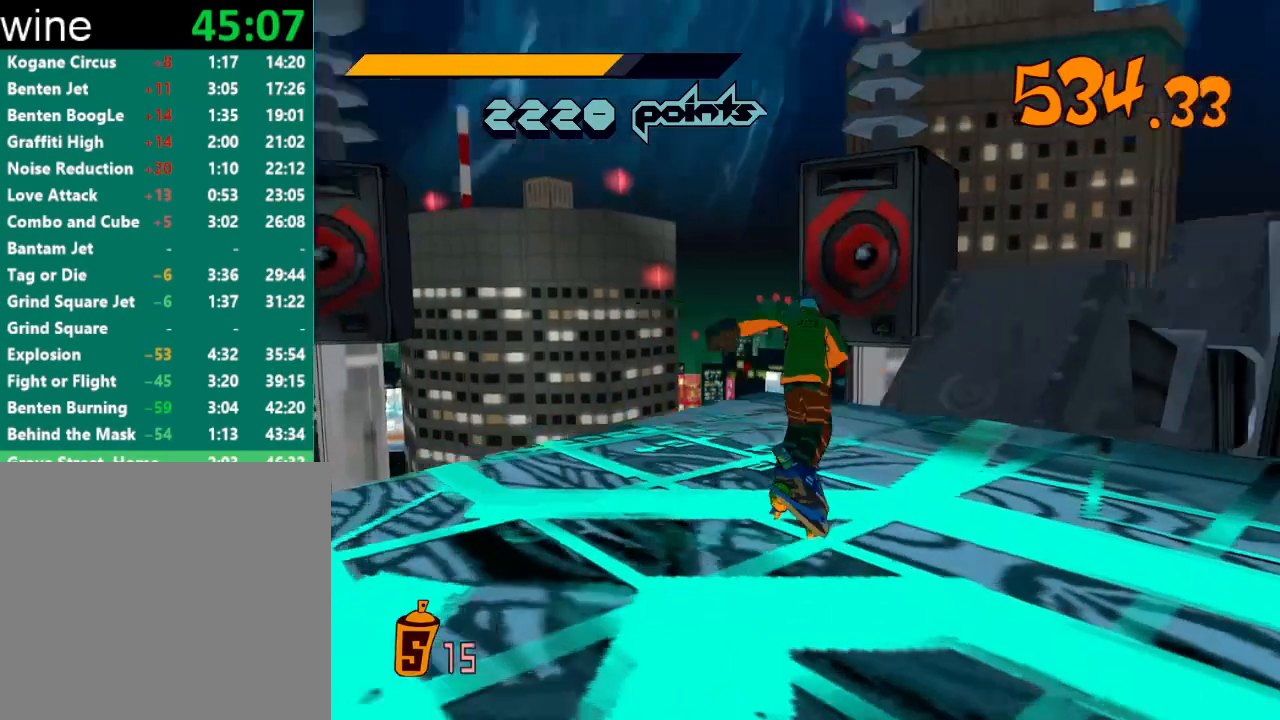
{"buttons": ["A", "R2"], "left_stick": "up-left", "right_stick": "center", "events": [[67, "R2", "down"], [100, "right_stick", "center"], [233, "A", "down"], [367, "left_stick", "up-left"]]}